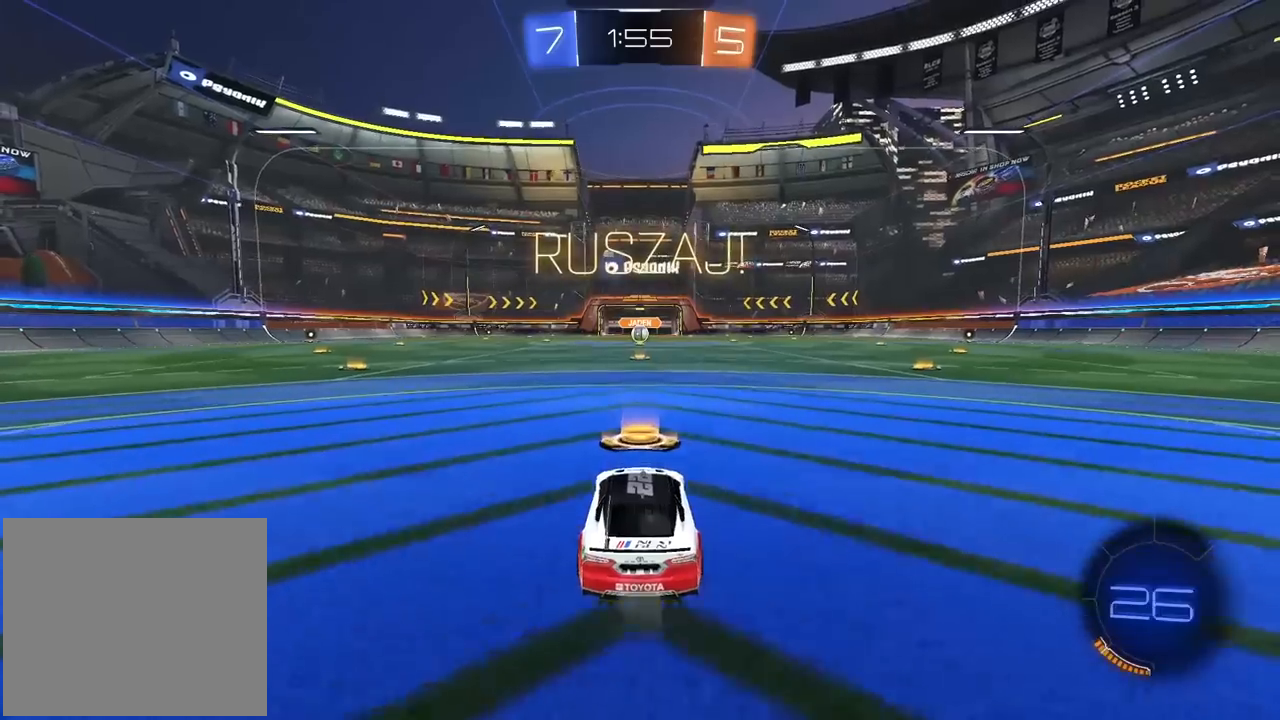
Gameplay with a controller (PlayStation layout); each line is a JSON object with the inputs held at the frame after it. "events" lists button and stick changes between this image and that frame as [ms after this image, input, new state], when the widget could be followed in between. Not read: L1 R1.
{"buttons": ["CROSS", "CIRCLE", "R2"], "left_stick": "up", "right_stick": "center", "events": [[283, "left_stick", "right"], [367, "CROSS", "down"], [383, "left_stick", "up"], [433, "CROSS", "up"], [483, "CROSS", "down"]]}
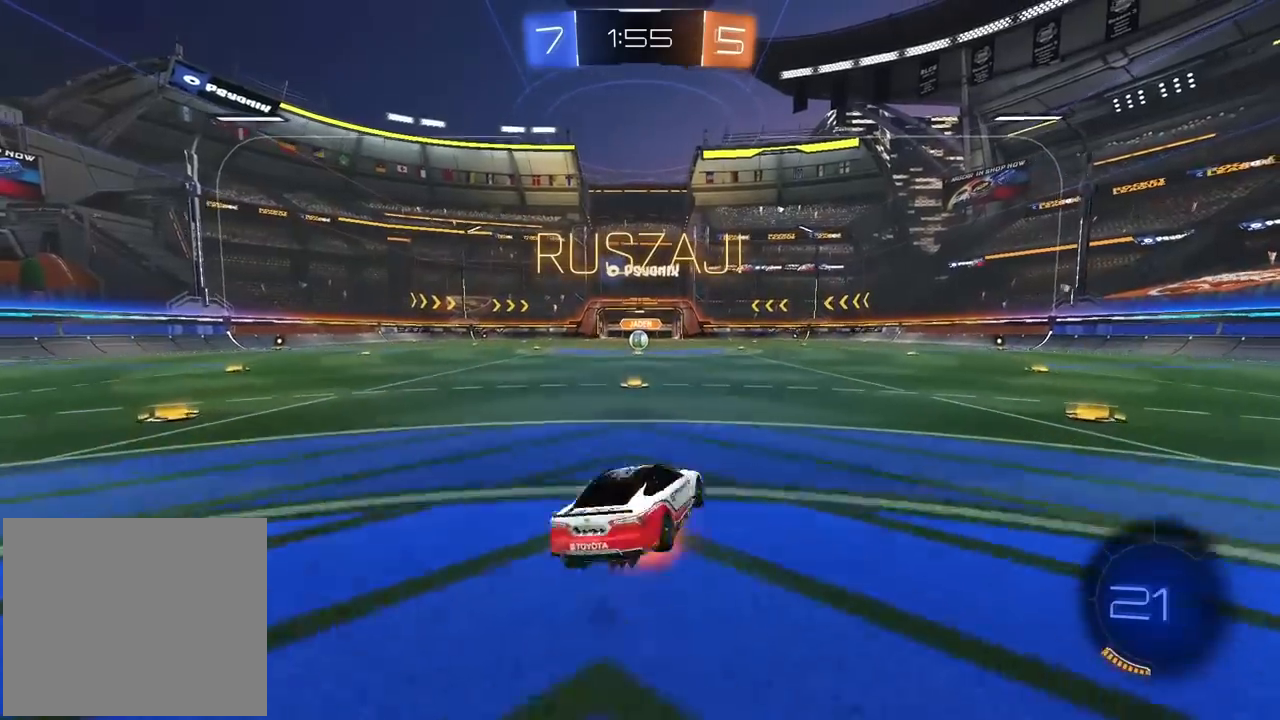
{"buttons": ["CROSS", "CIRCLE", "R2"], "left_stick": "down-left", "right_stick": "center", "events": [[33, "left_stick", "down-right"], [117, "left_stick", "down"], [233, "left_stick", "down-left"]]}
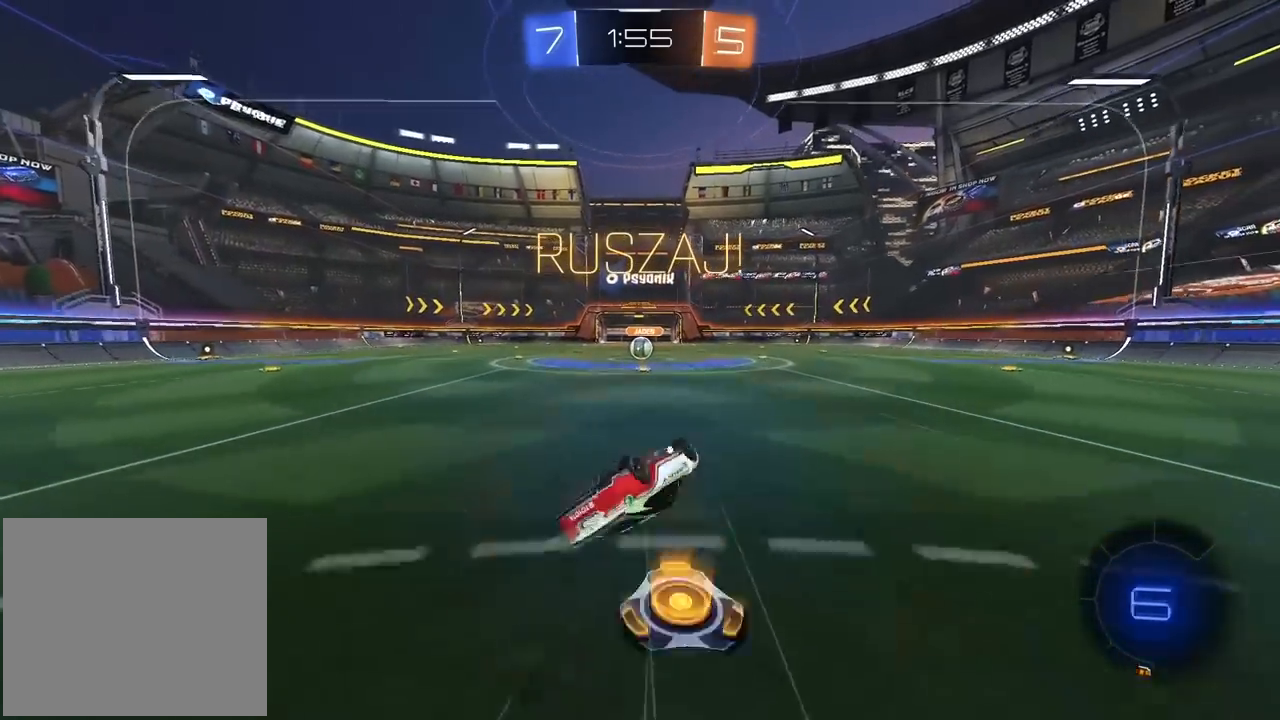
{"buttons": ["R2"], "left_stick": "left", "right_stick": "center", "events": [[50, "CROSS", "up"], [83, "CIRCLE", "up"], [300, "left_stick", "center"], [467, "left_stick", "left"]]}
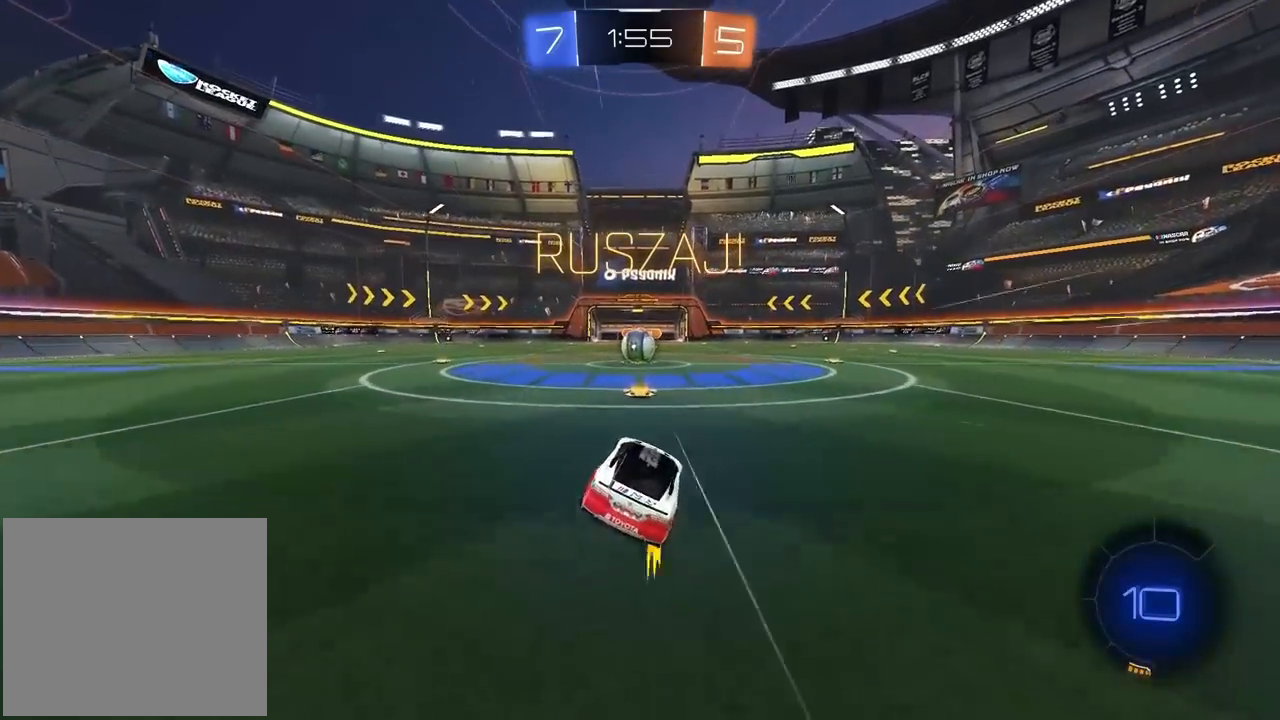
{"buttons": ["CROSS", "R2"], "left_stick": "up-right", "right_stick": "center", "events": [[150, "left_stick", "center"], [450, "CROSS", "down"], [500, "left_stick", "up-right"]]}
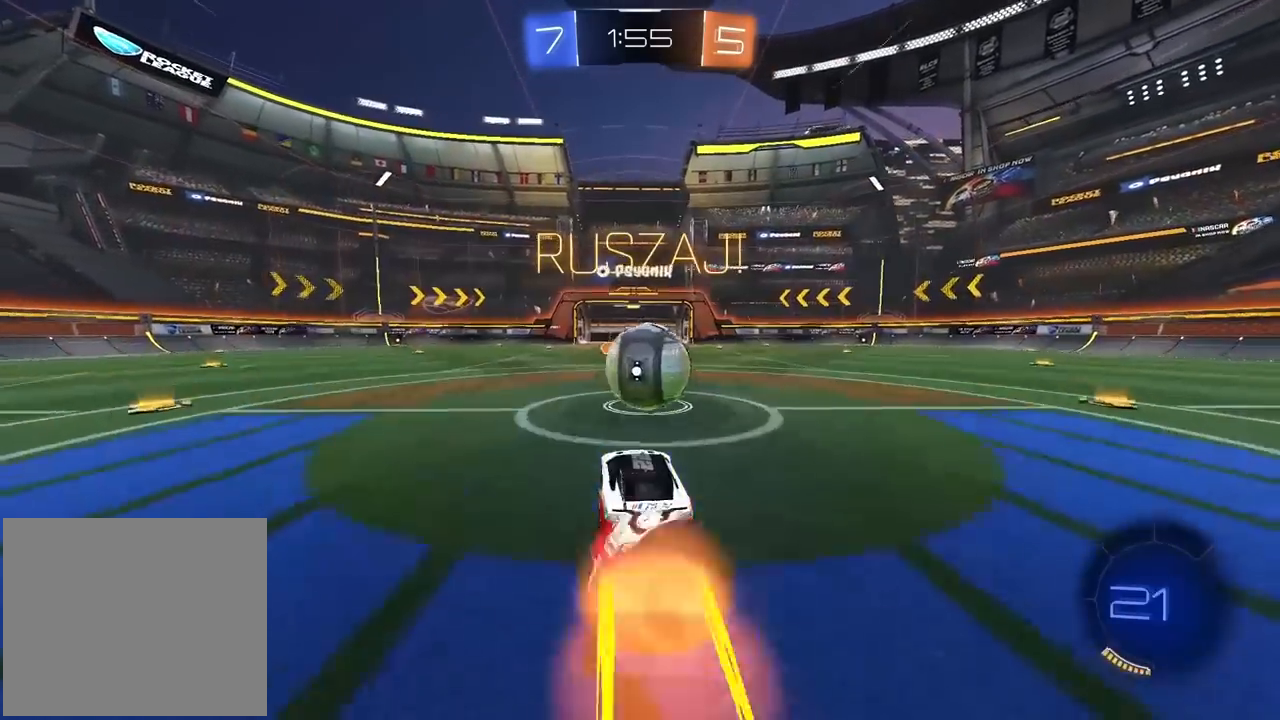
{"buttons": ["L2", "R2"], "left_stick": "up-left", "right_stick": "center", "events": [[17, "L2", "down"], [50, "CROSS", "up"], [117, "CROSS", "down"], [150, "left_stick", "down-right"], [250, "left_stick", "down"], [350, "CROSS", "up"], [350, "left_stick", "down-left"], [500, "left_stick", "up-left"]]}
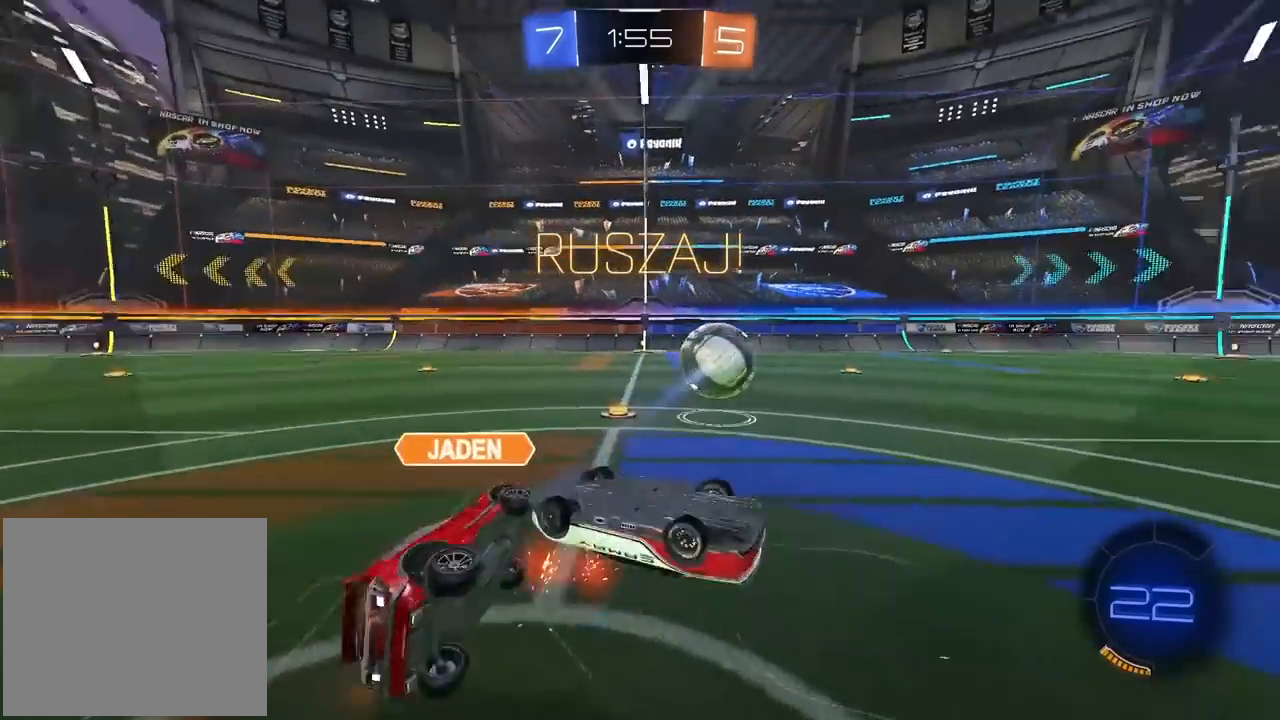
{"buttons": ["R2"], "left_stick": "up", "right_stick": "center", "events": [[33, "R2", "up"], [117, "left_stick", "up"], [233, "R2", "down"], [283, "L2", "up"]]}
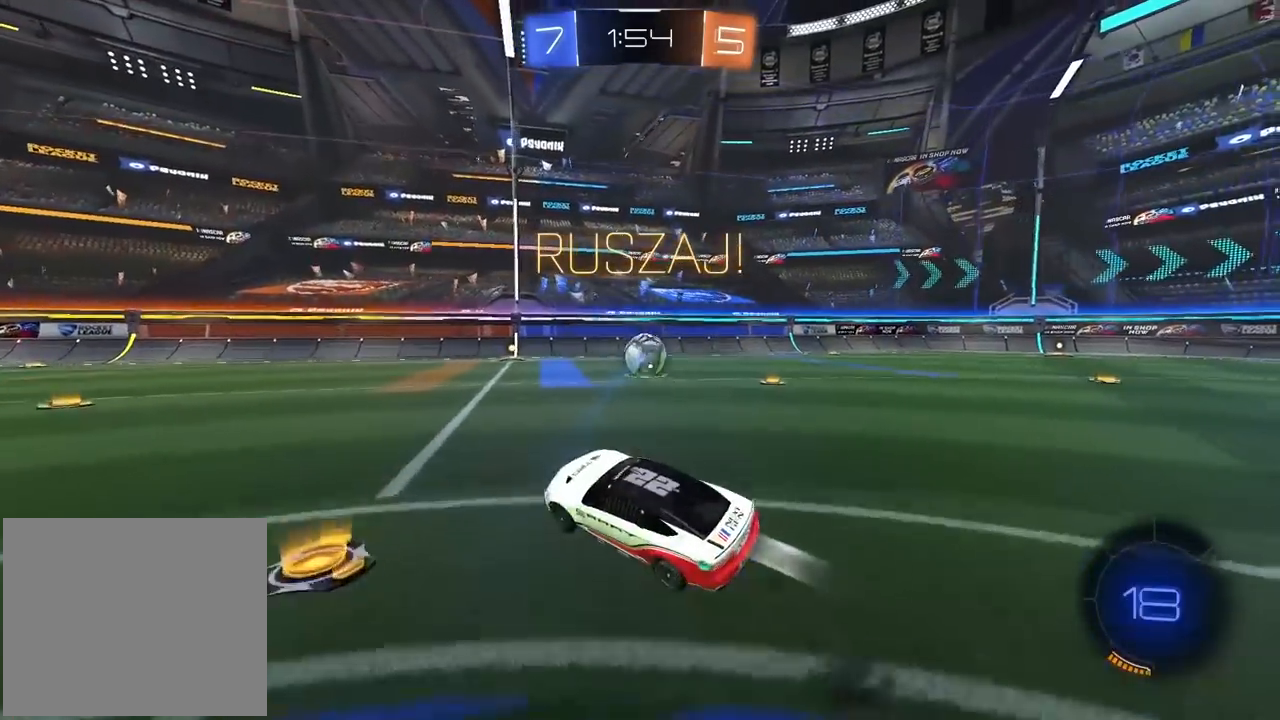
{"buttons": ["R2"], "left_stick": "center", "right_stick": "center", "events": [[50, "TRIANGLE", "down"], [67, "left_stick", "center"], [217, "TRIANGLE", "up"]]}
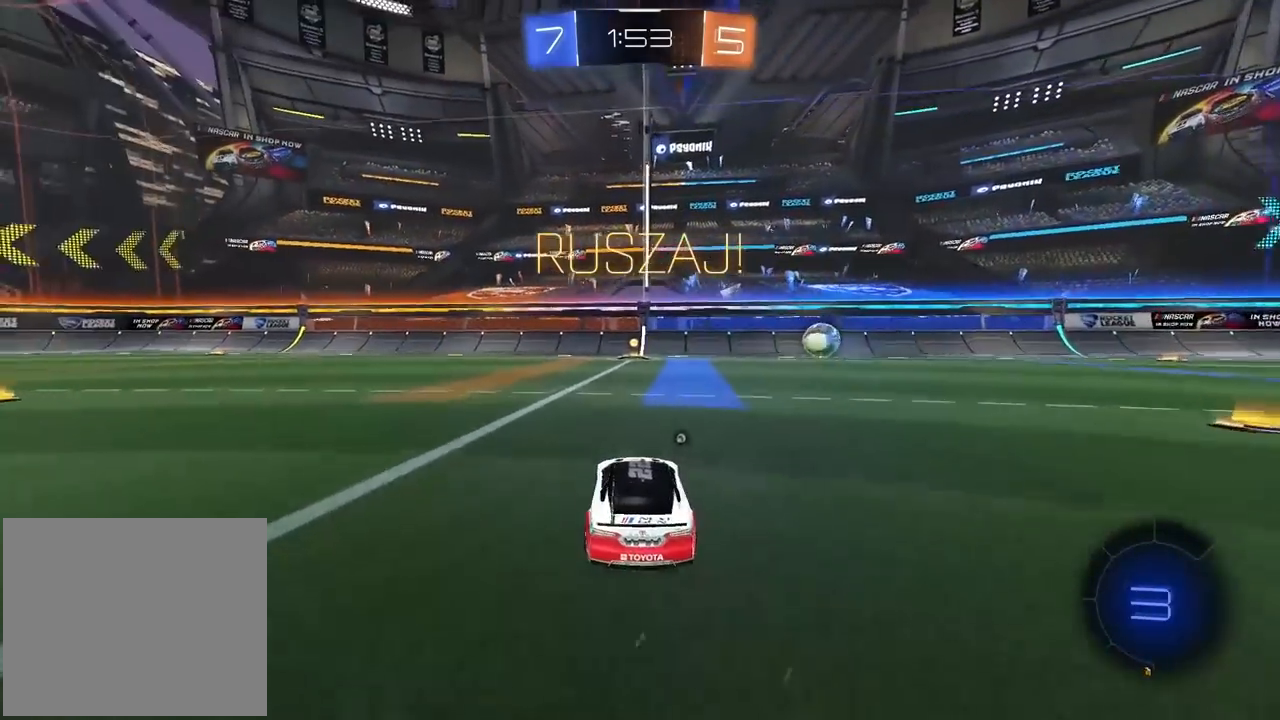
{"buttons": ["R2", "R3"], "left_stick": "center", "right_stick": "center", "events": [[283, "R3", "down"]]}
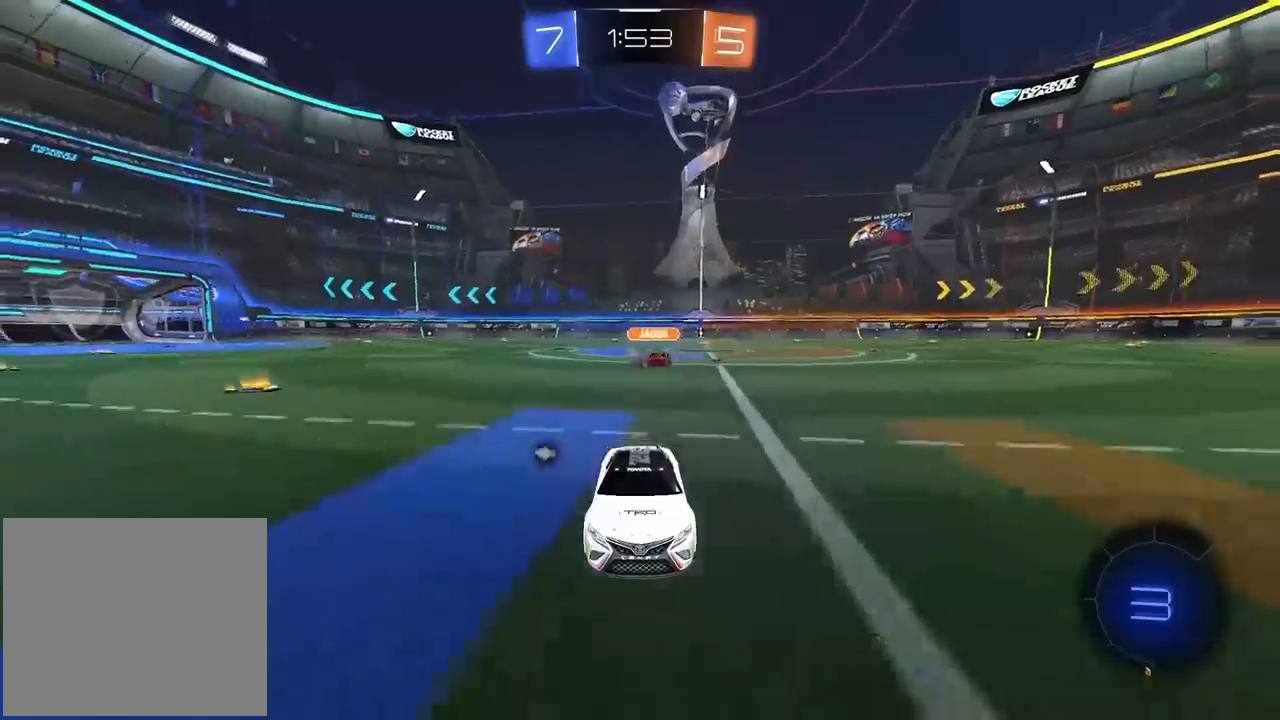
{"buttons": ["R2"], "left_stick": "center", "right_stick": "center", "events": [[33, "R3", "up"], [267, "left_stick", "right"], [417, "left_stick", "center"]]}
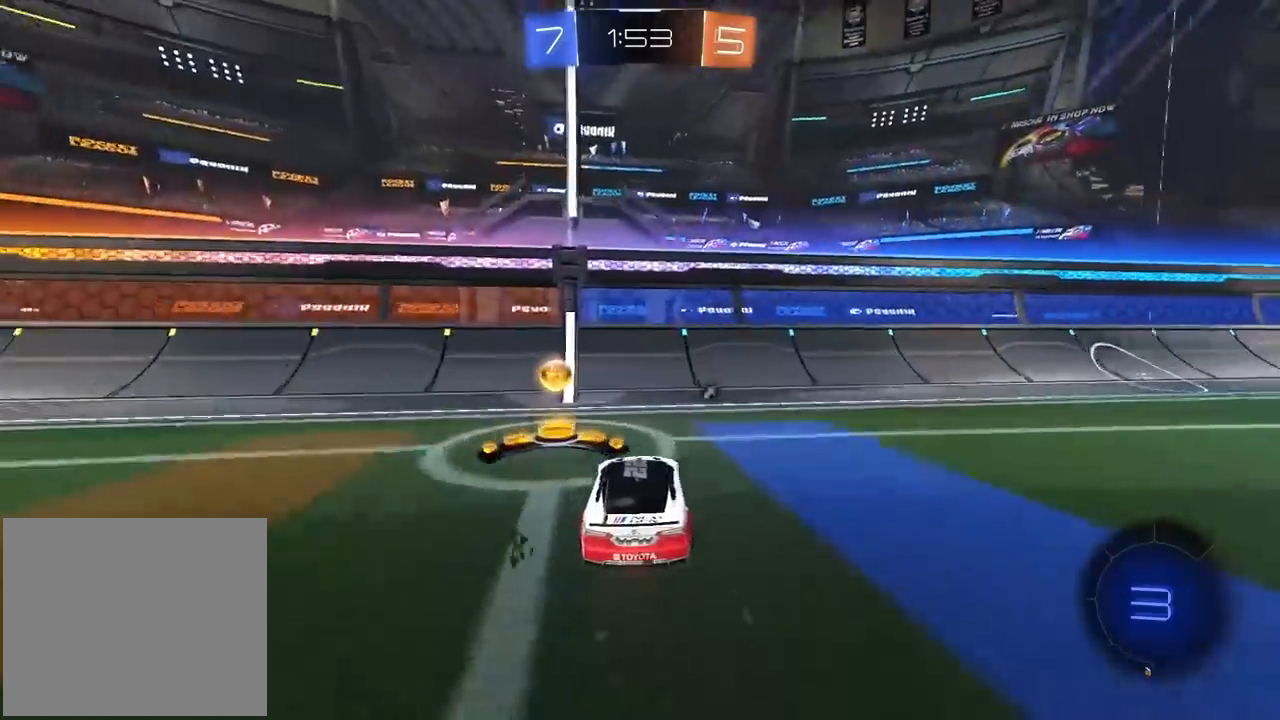
{"buttons": ["R2"], "left_stick": "center", "right_stick": "center", "events": [[17, "left_stick", "right"], [183, "TRIANGLE", "down"], [300, "TRIANGLE", "up"], [400, "left_stick", "center"]]}
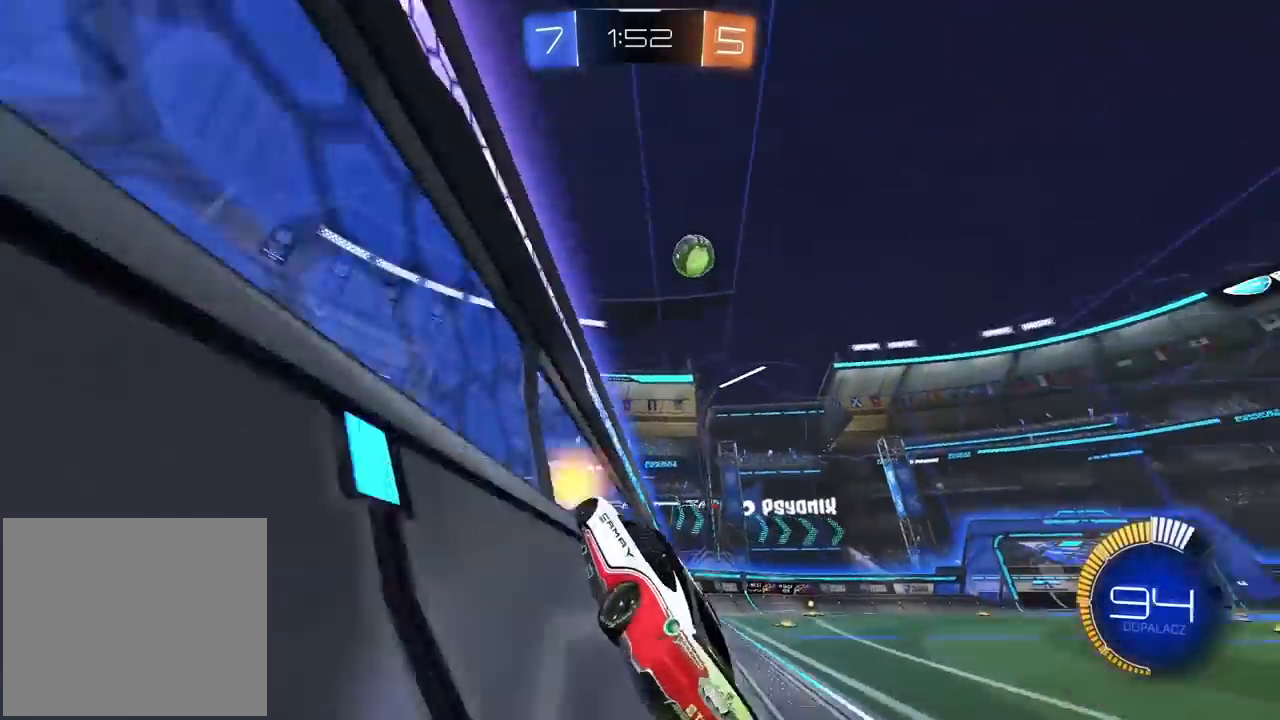
{"buttons": ["R2"], "left_stick": "center", "right_stick": "center", "events": []}
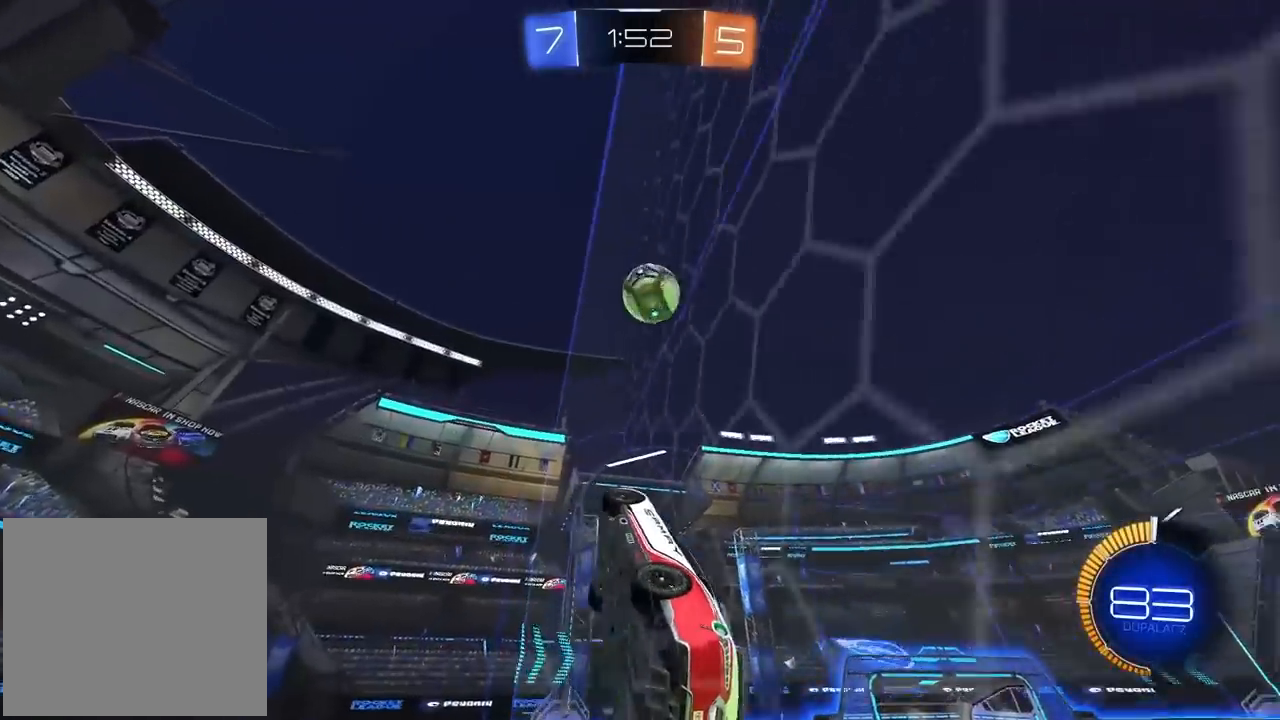
{"buttons": ["R2"], "left_stick": "right", "right_stick": "center", "events": [[483, "left_stick", "right"]]}
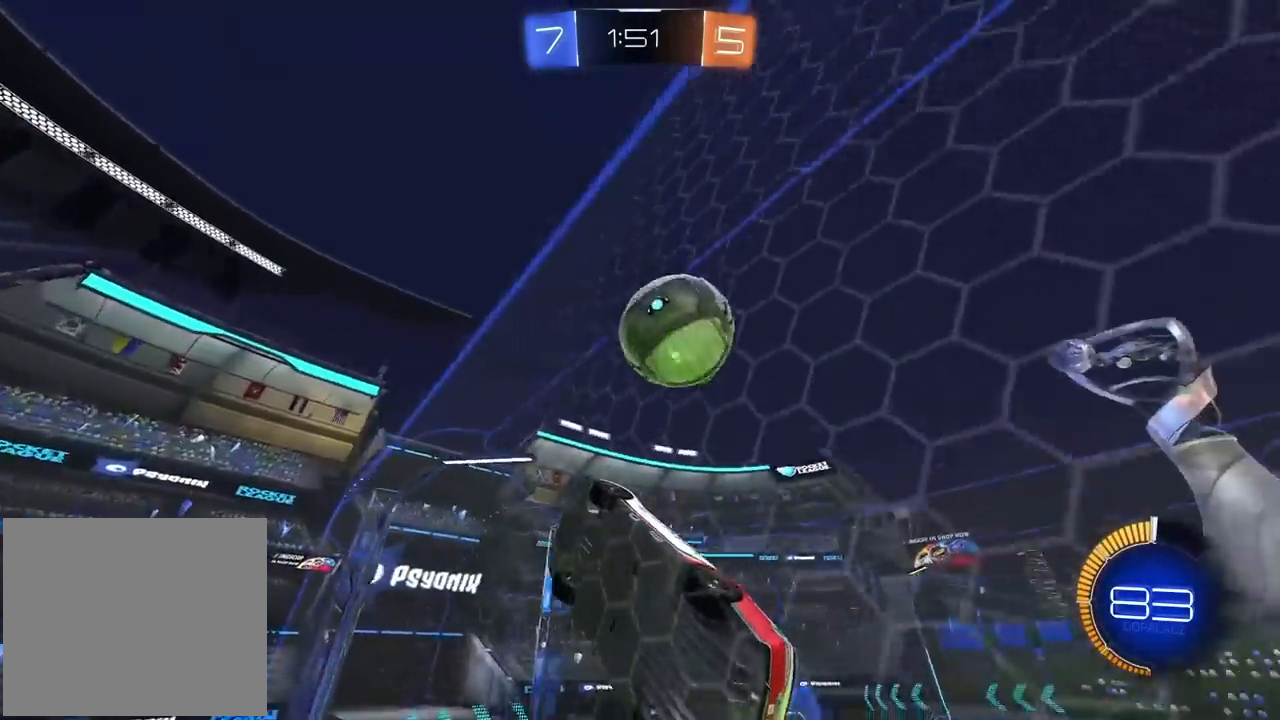
{"buttons": ["L2", "R2"], "left_stick": "right", "right_stick": "center", "events": [[150, "R2", "up"], [367, "L2", "down"], [433, "R2", "down"]]}
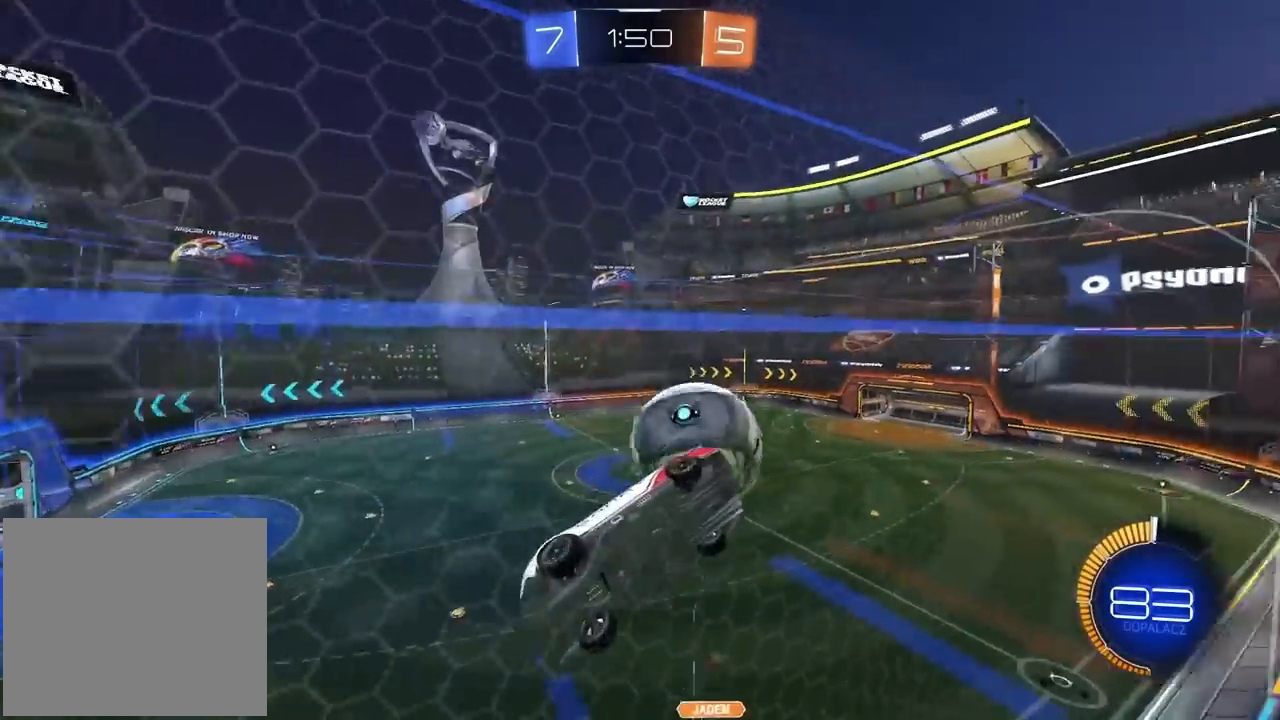
{"buttons": ["R2"], "left_stick": "center", "right_stick": "center", "events": [[17, "L2", "up"], [233, "L2", "down"], [233, "left_stick", "center"], [367, "L2", "up"]]}
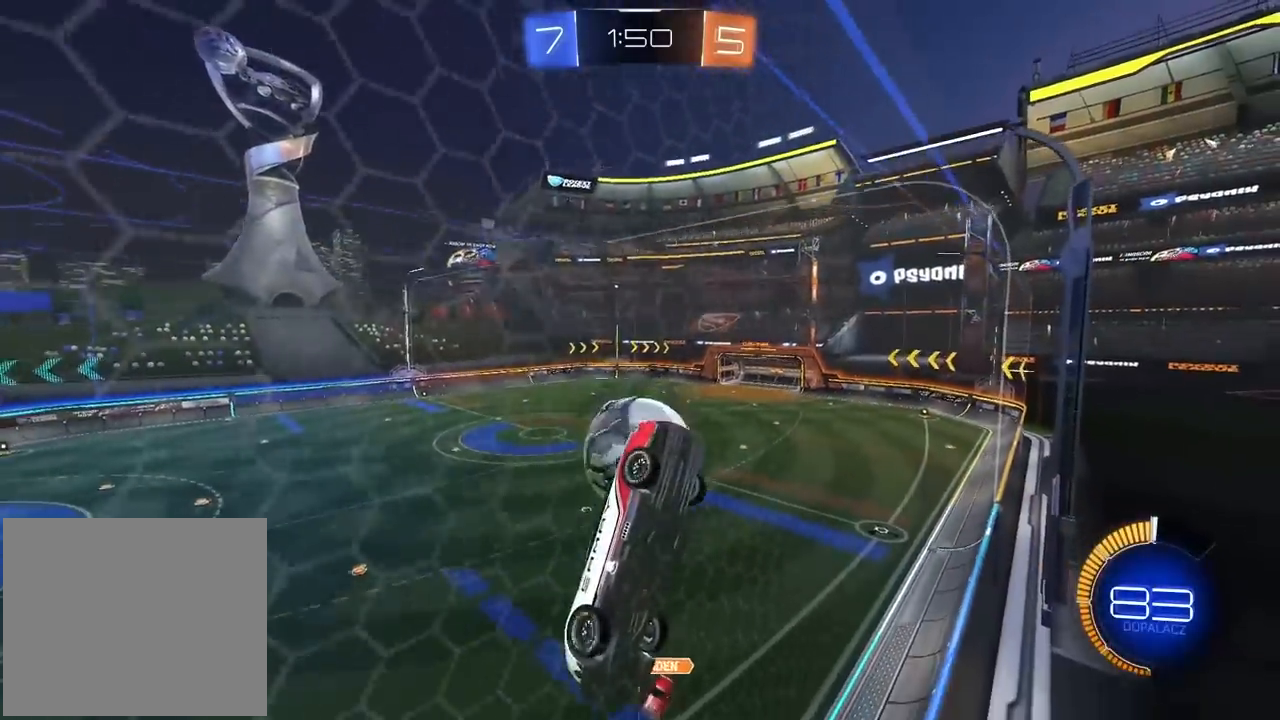
{"buttons": ["R2"], "left_stick": "center", "right_stick": "center", "events": [[50, "left_stick", "right"], [283, "CROSS", "down"], [300, "left_stick", "down"], [450, "CROSS", "up"], [450, "left_stick", "center"]]}
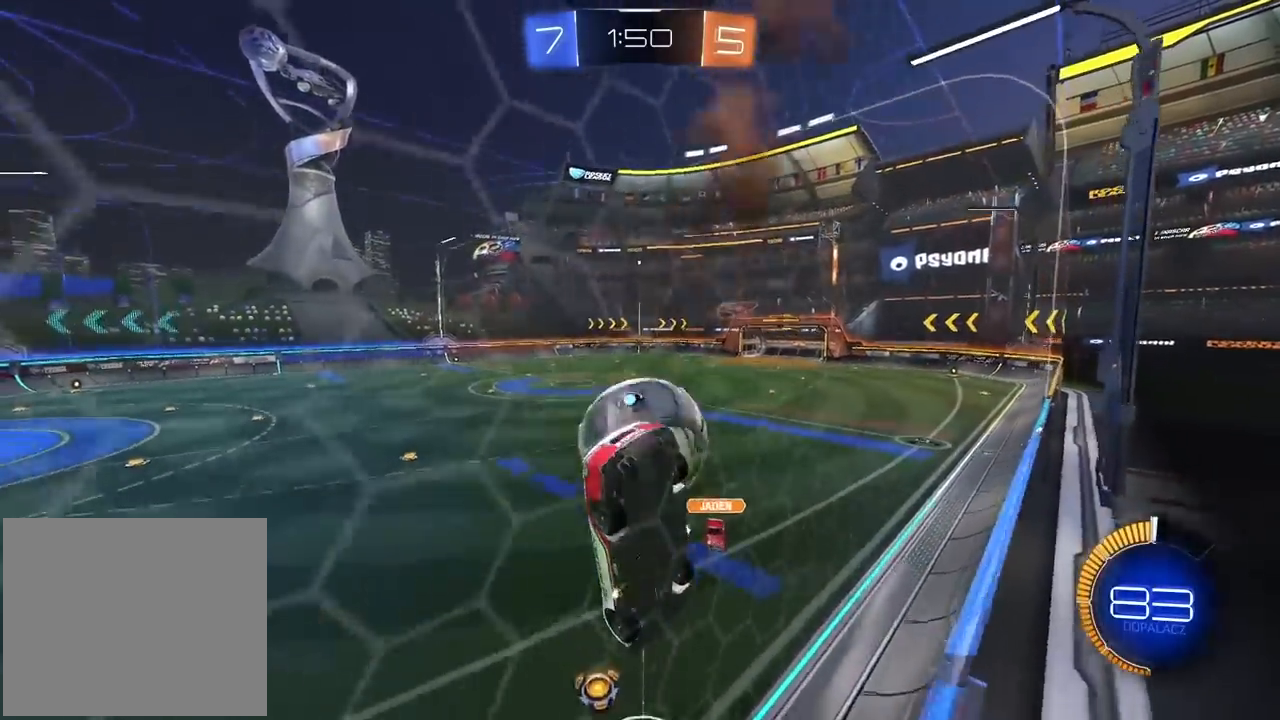
{"buttons": ["L2"], "left_stick": "center", "right_stick": "center", "events": [[33, "CROSS", "down"], [133, "left_stick", "down"], [250, "CROSS", "up"], [333, "R2", "up"], [400, "left_stick", "center"], [433, "L2", "down"]]}
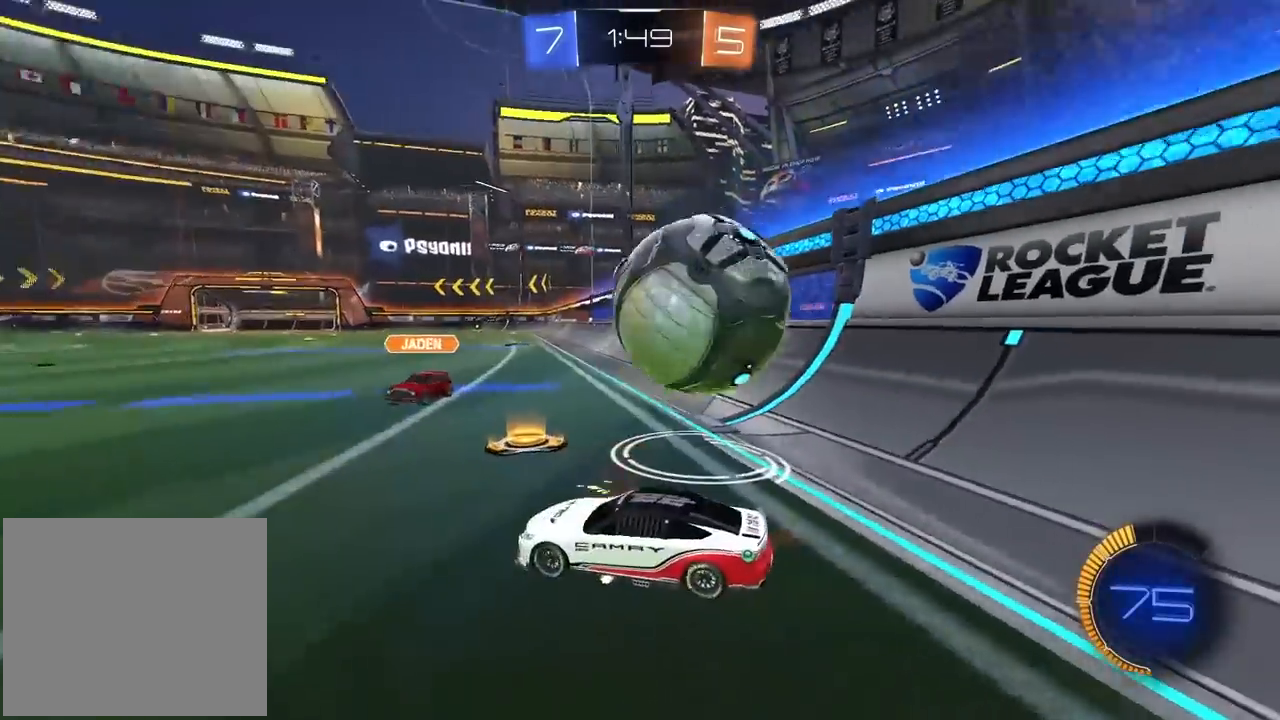
{"buttons": ["R2"], "left_stick": "right", "right_stick": "center", "events": [[133, "left_stick", "left"], [433, "L2", "up"], [433, "R2", "down"], [467, "left_stick", "right"]]}
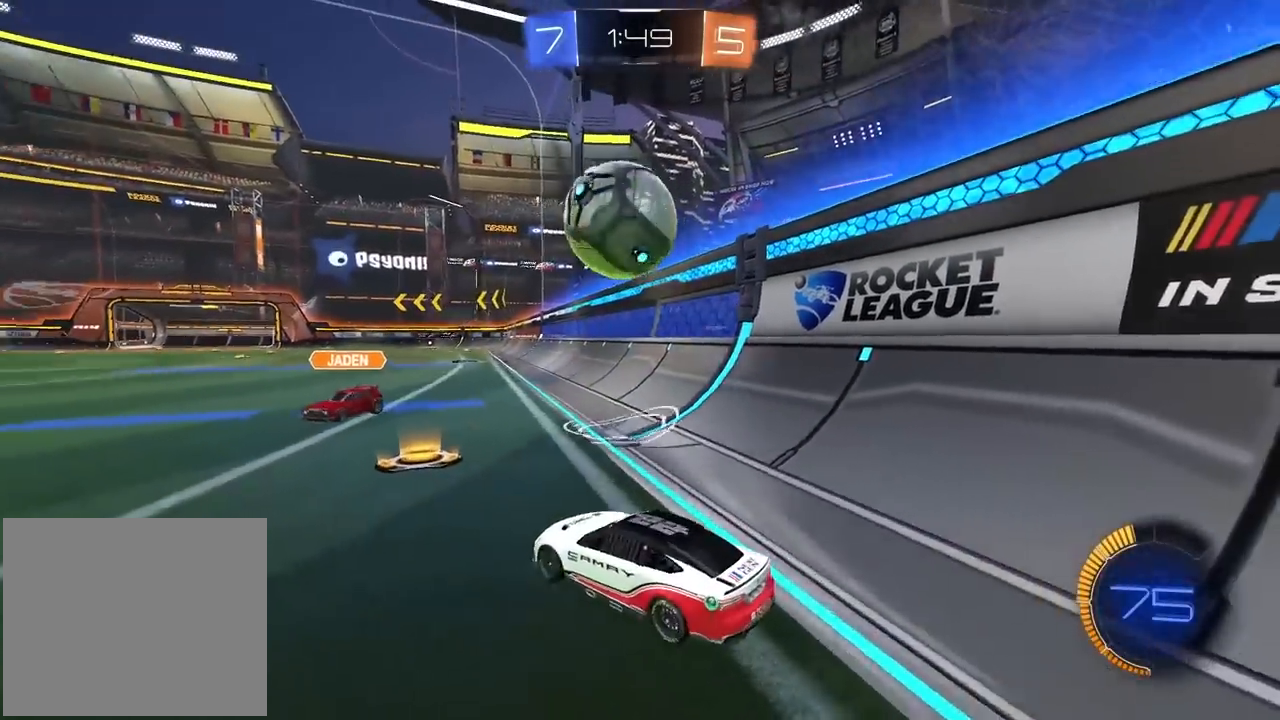
{"buttons": ["CROSS"], "left_stick": "down", "right_stick": "center", "events": [[267, "left_stick", "center"], [350, "left_stick", "right"], [483, "CROSS", "down"], [483, "left_stick", "down"], [500, "R2", "up"]]}
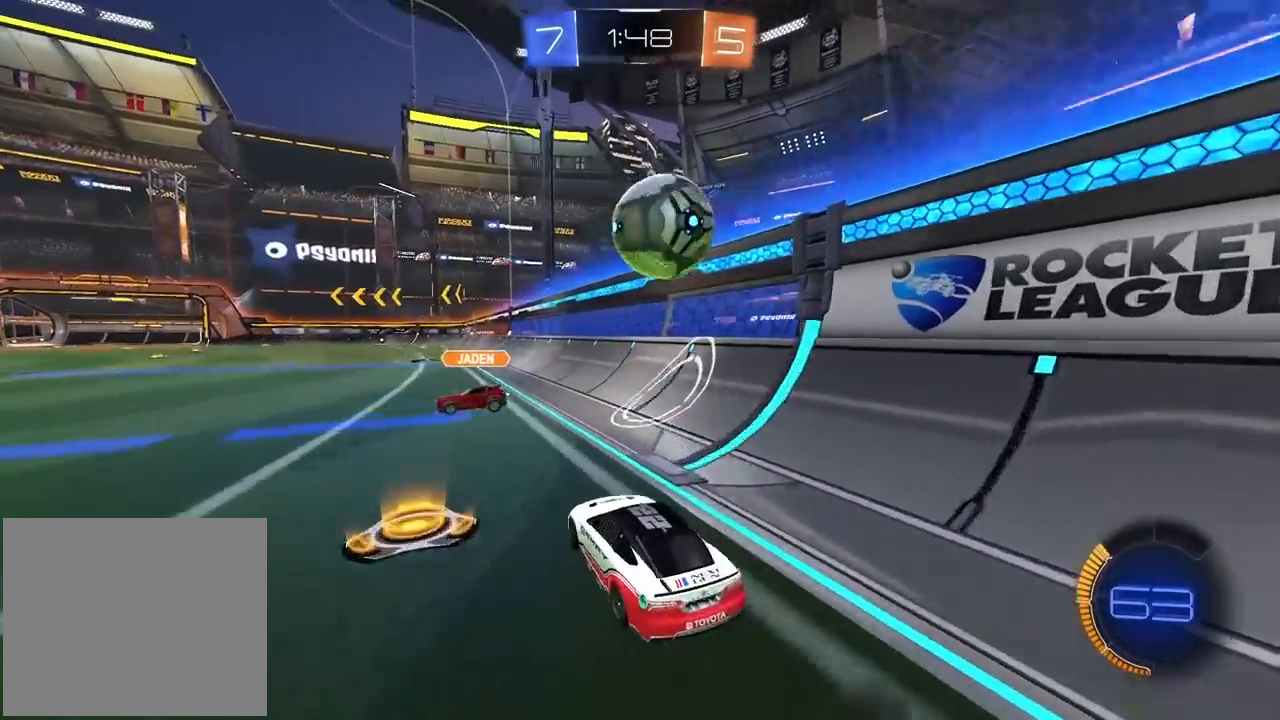
{"buttons": ["L2", "R2"], "left_stick": "down-right", "right_stick": "center"}
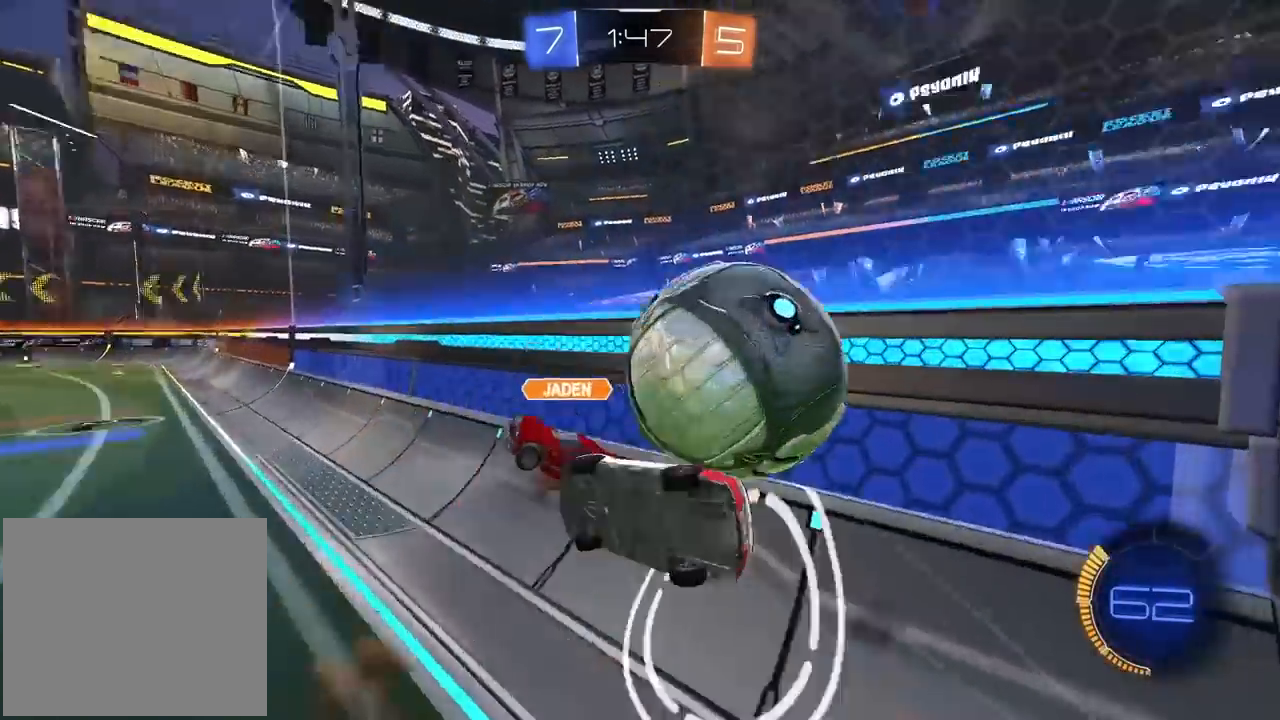
{"buttons": ["R2"], "left_stick": "down-left", "right_stick": "center", "events": [[33, "R2", "up"], [100, "left_stick", "down"], [217, "left_stick", "down-left"], [250, "L2", "up"], [367, "R2", "down"]]}
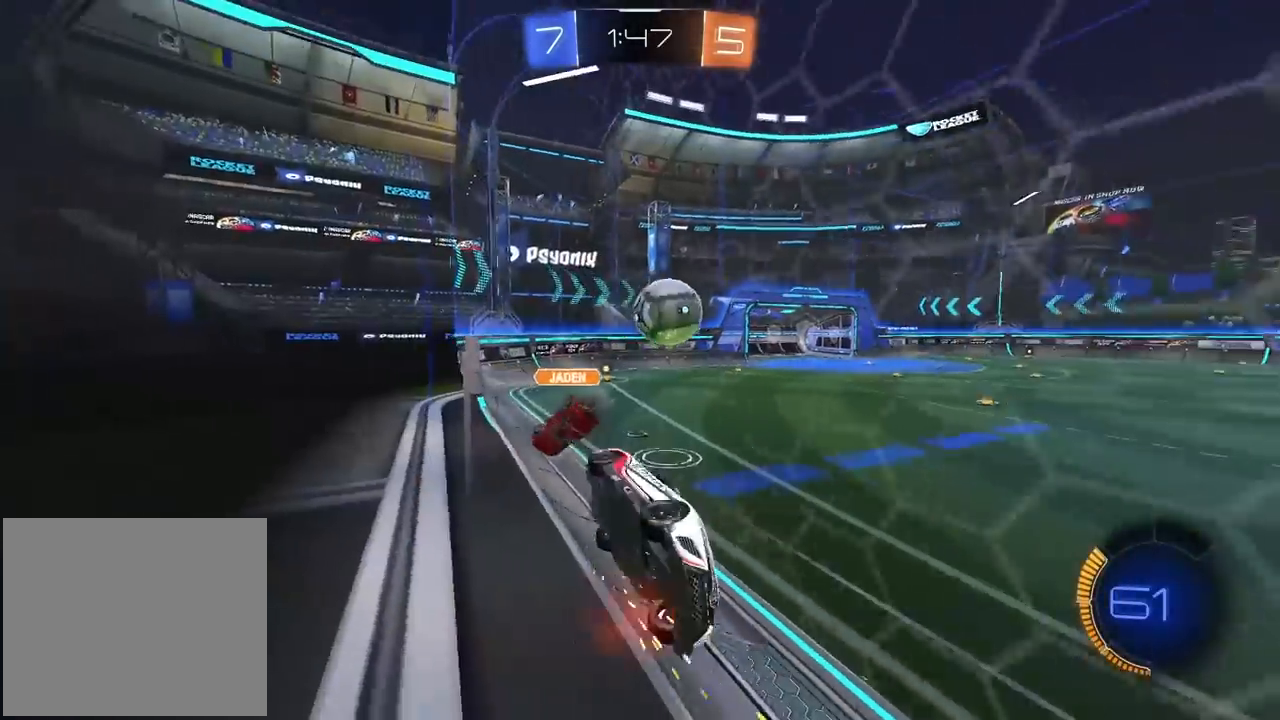
{"buttons": ["R2"], "left_stick": "left", "right_stick": "center", "events": [[183, "left_stick", "left"], [250, "L3", "down"], [400, "L3", "up"]]}
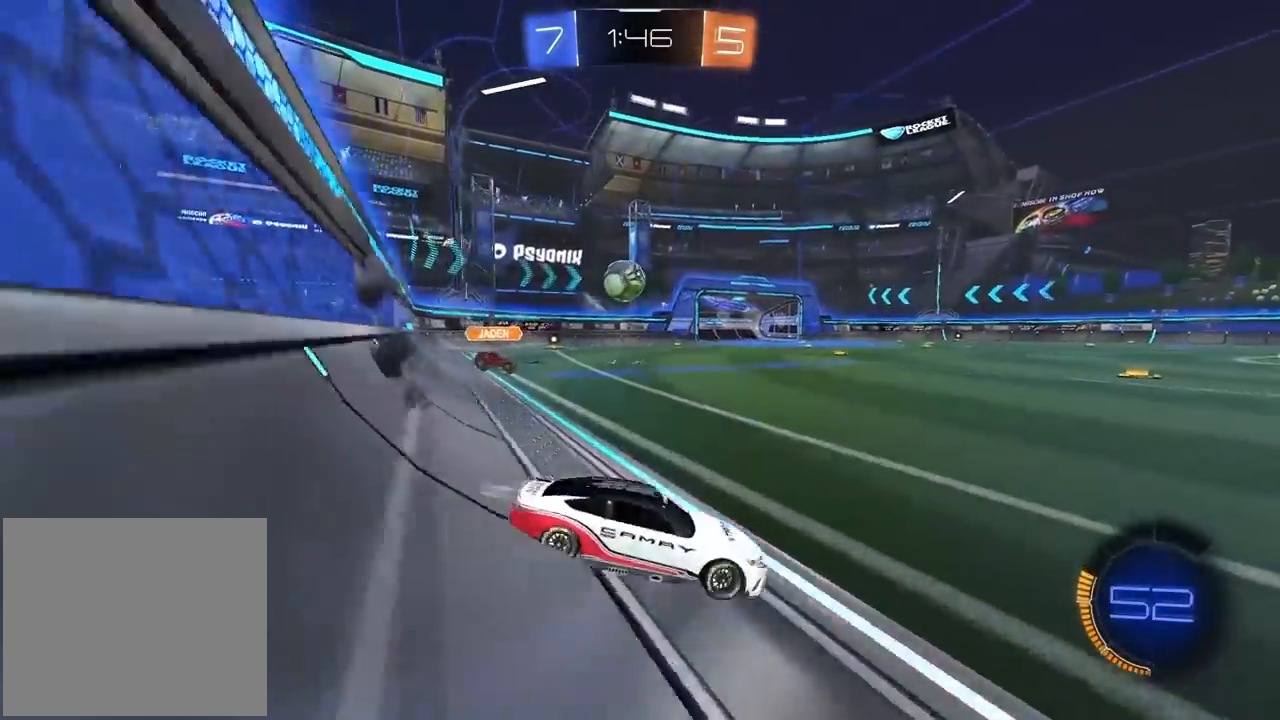
{"buttons": ["R2"], "left_stick": "left", "right_stick": "center", "events": []}
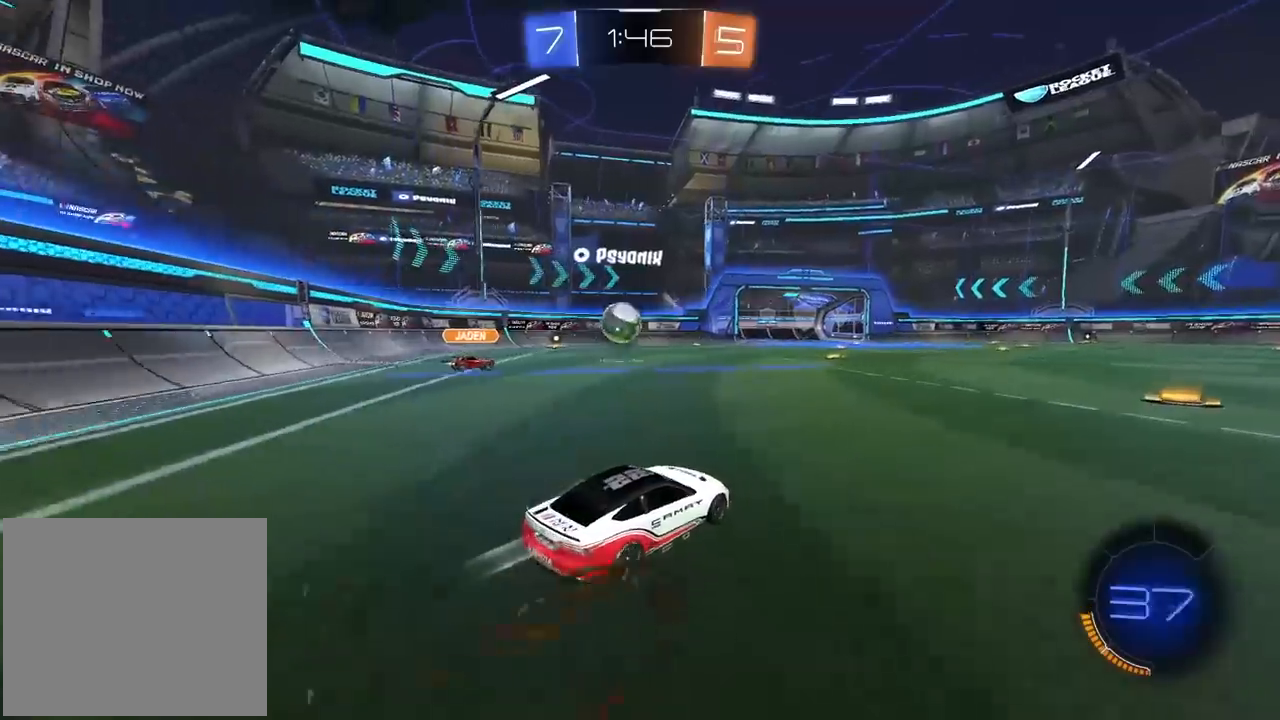
{"buttons": ["R2"], "left_stick": "center", "right_stick": "center", "events": [[67, "left_stick", "center"]]}
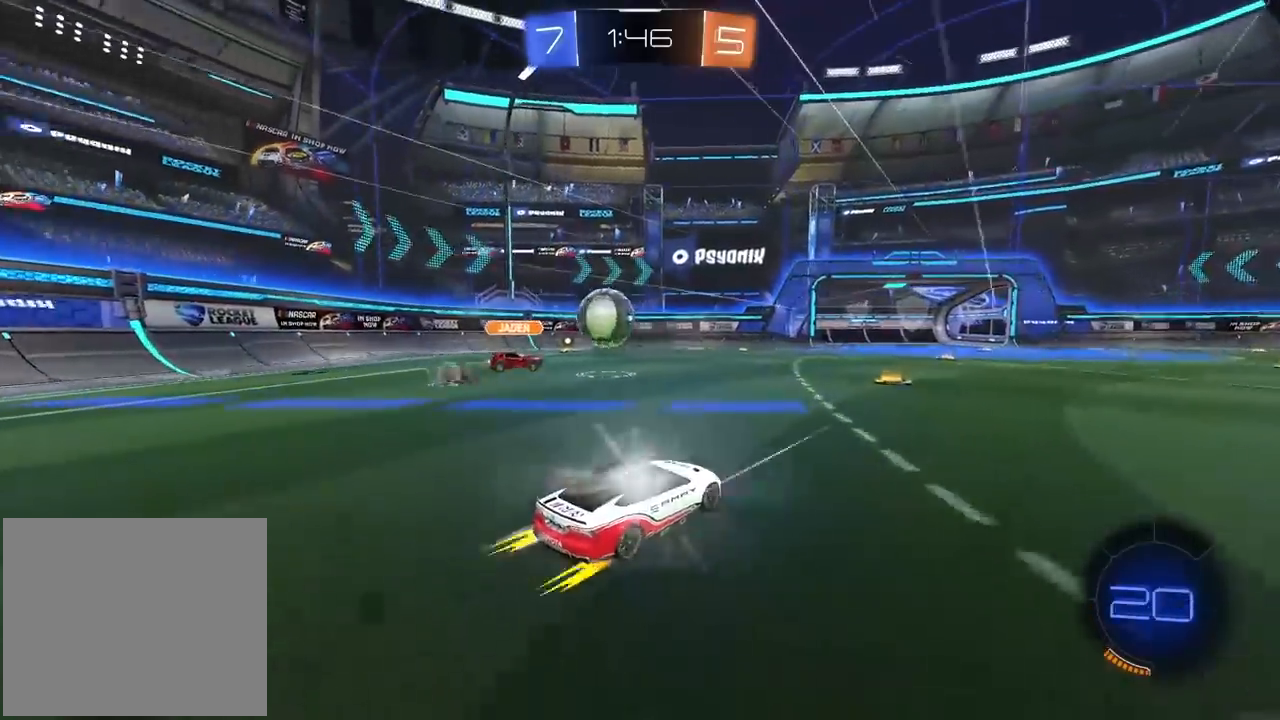
{"buttons": ["R2"], "left_stick": "center", "right_stick": "center", "events": []}
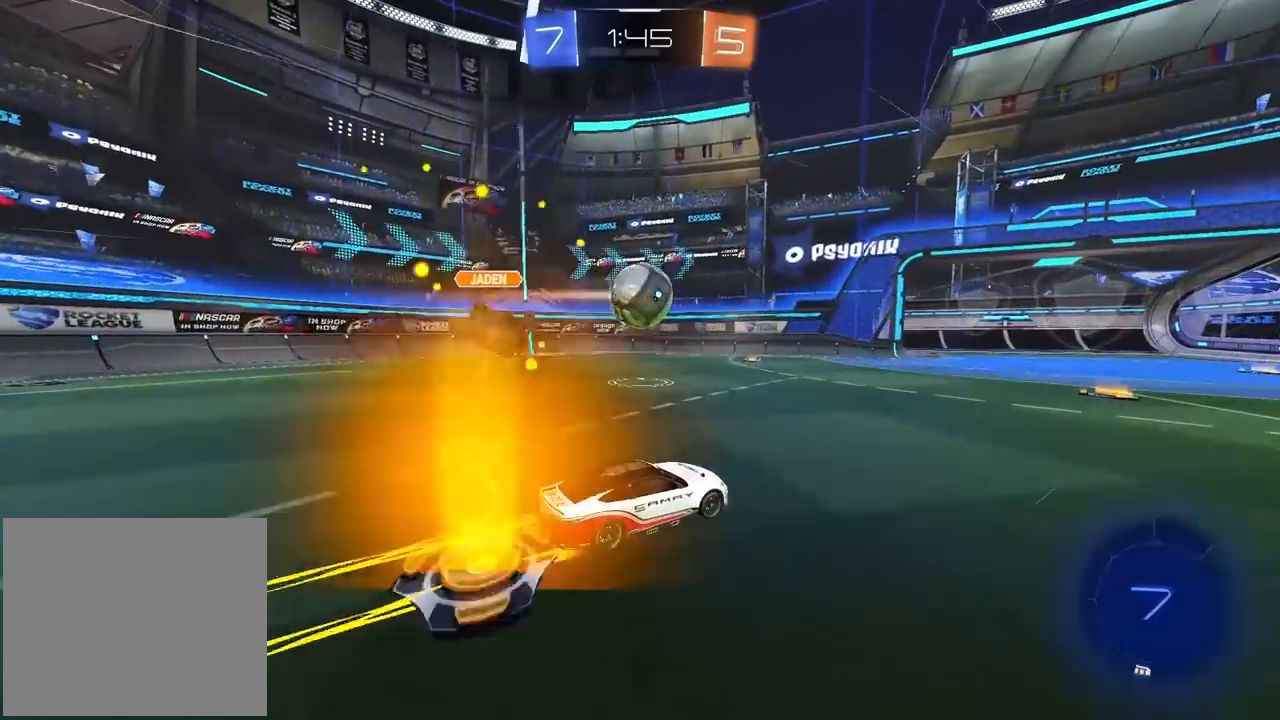
{"buttons": ["R2"], "left_stick": "left", "right_stick": "center", "events": [[367, "left_stick", "left"]]}
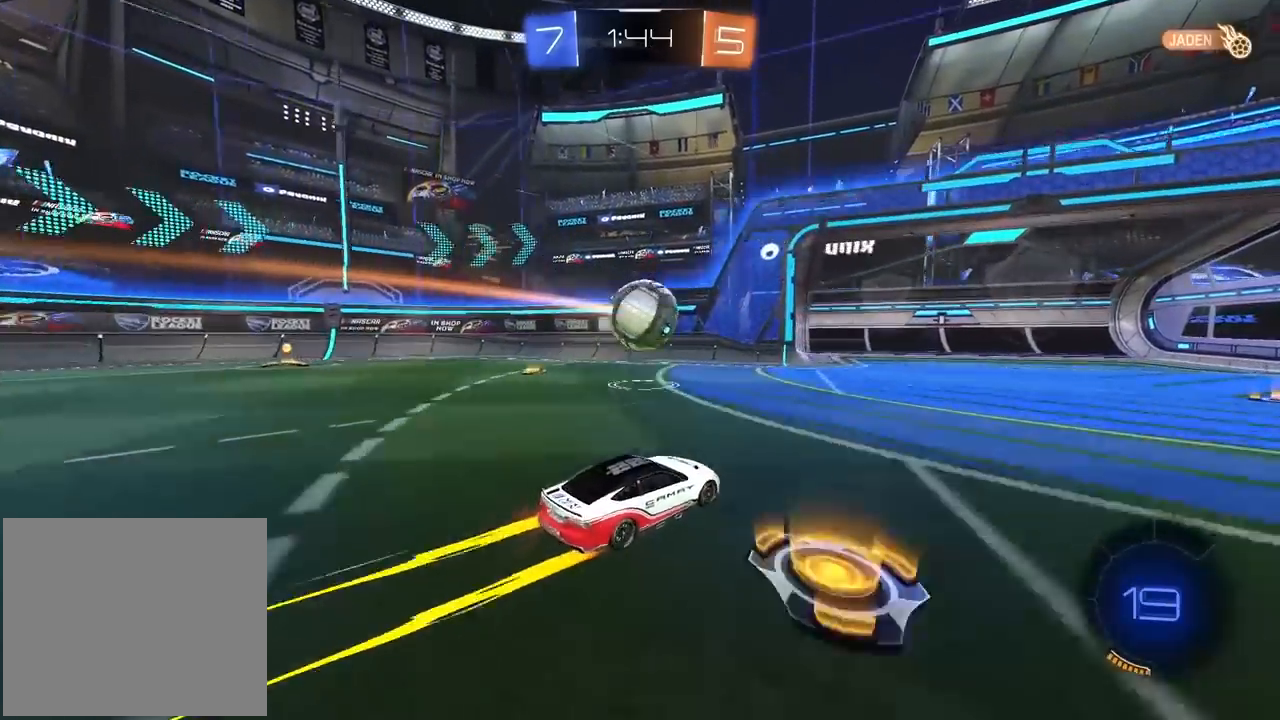
{"buttons": [], "left_stick": "center", "right_stick": "center", "events": [[33, "left_stick", "center"], [300, "R2", "up"]]}
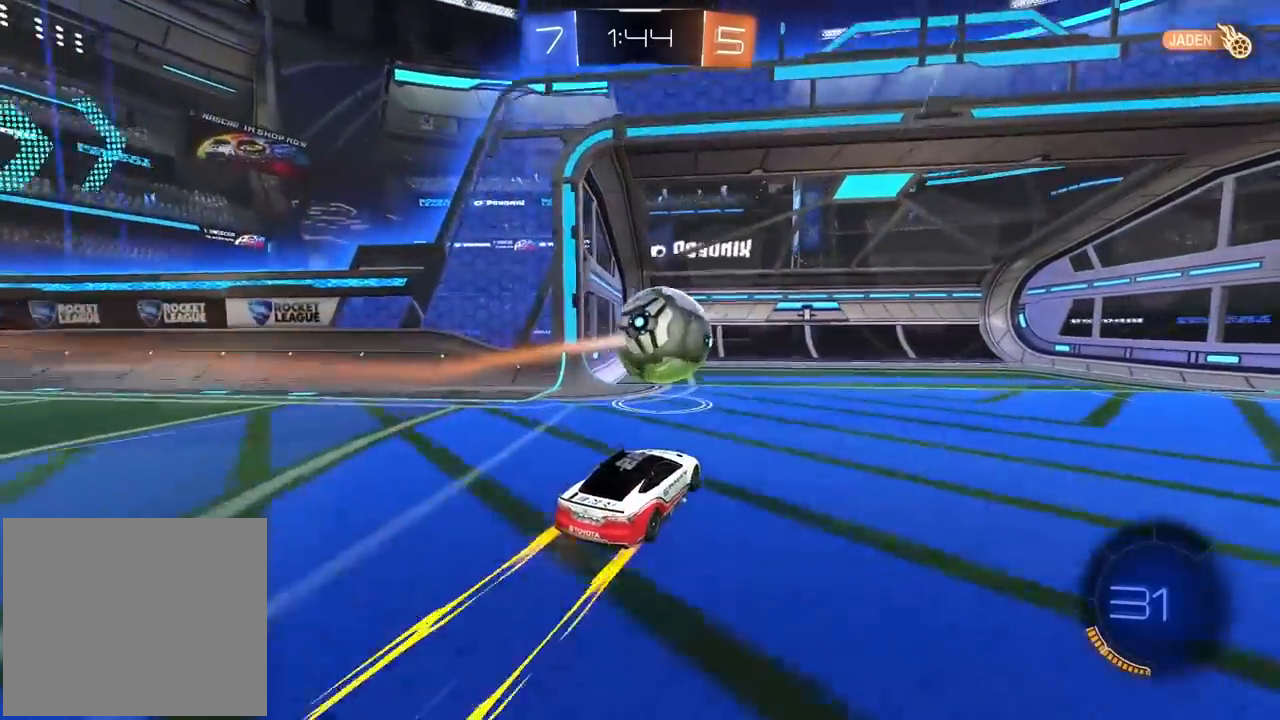
{"buttons": [], "left_stick": "center", "right_stick": "center", "events": []}
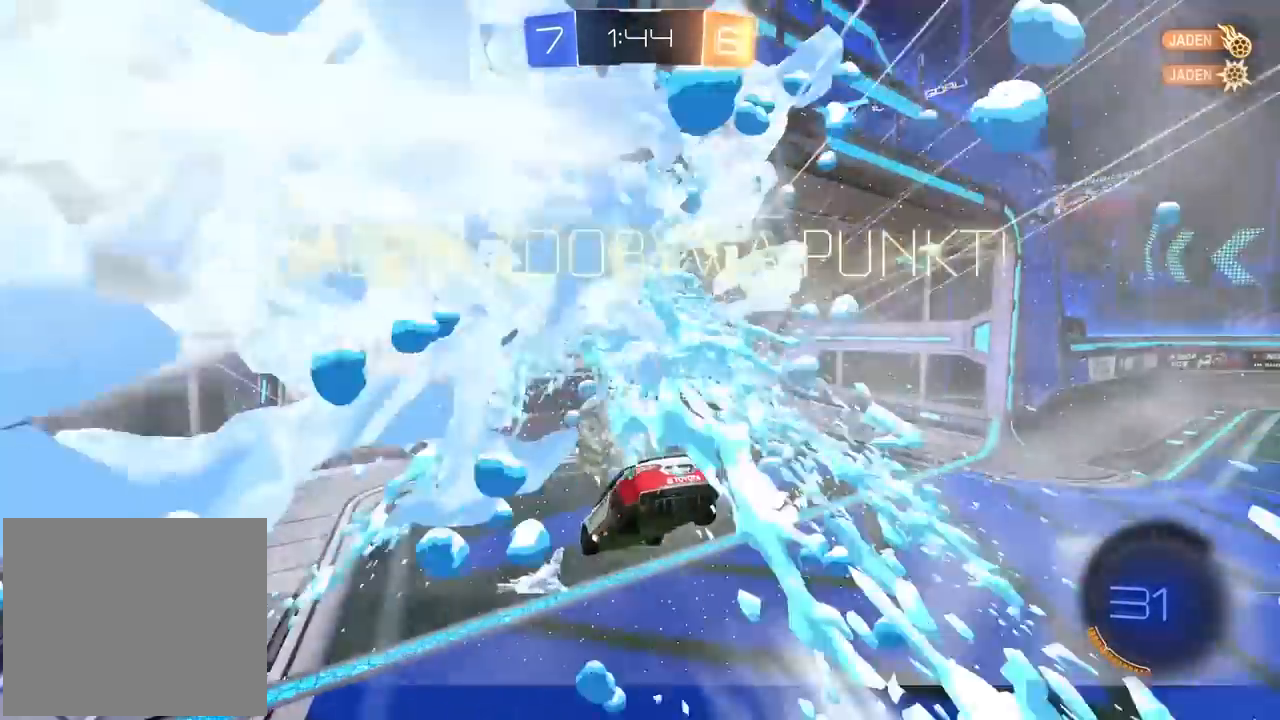
{"buttons": [], "left_stick": "center", "right_stick": "center", "events": []}
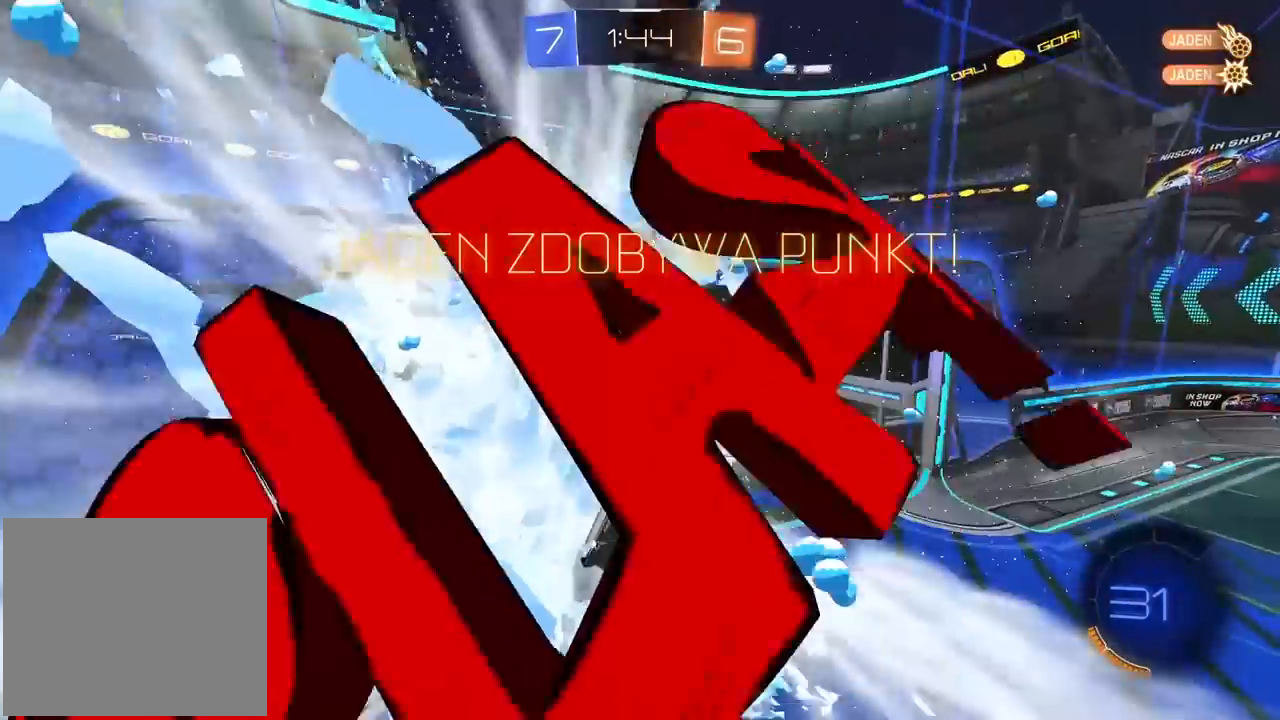
{"buttons": ["L2"], "left_stick": "center", "right_stick": "center", "events": [[117, "L2", "down"]]}
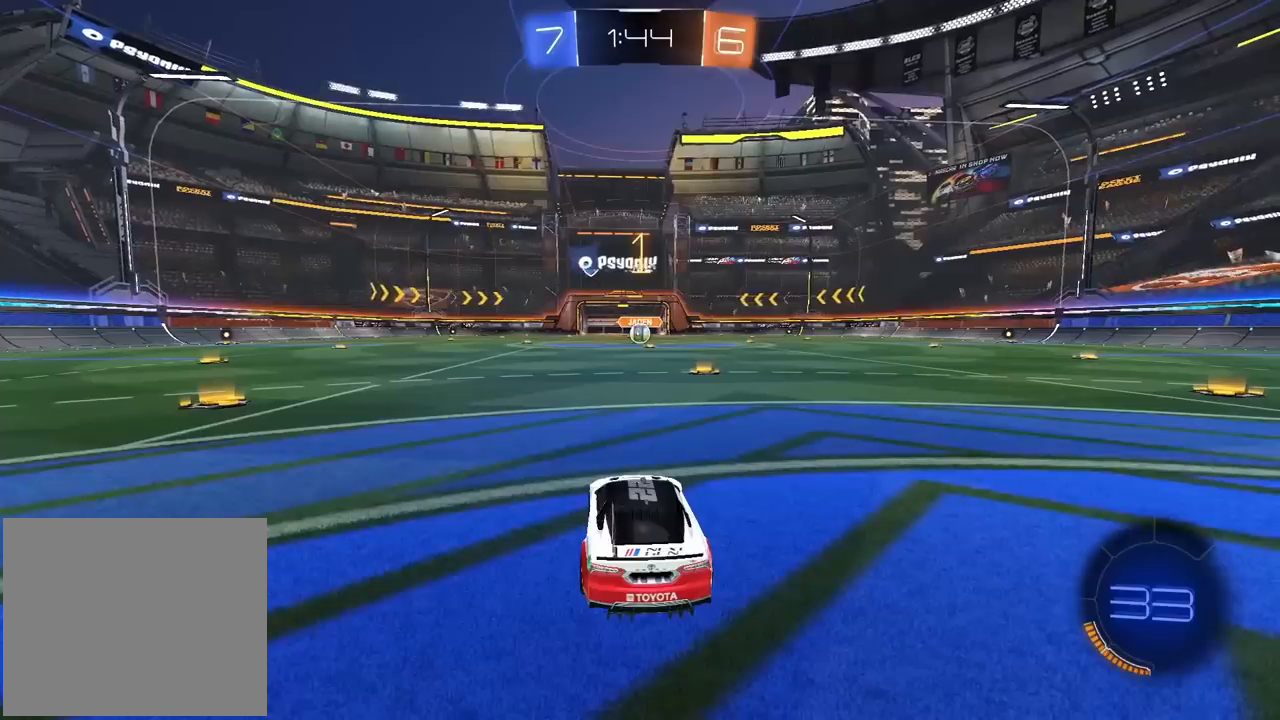
{"buttons": ["L2"], "left_stick": "center", "right_stick": "center", "events": [[67, "left_stick", "right"], [317, "left_stick", "center"]]}
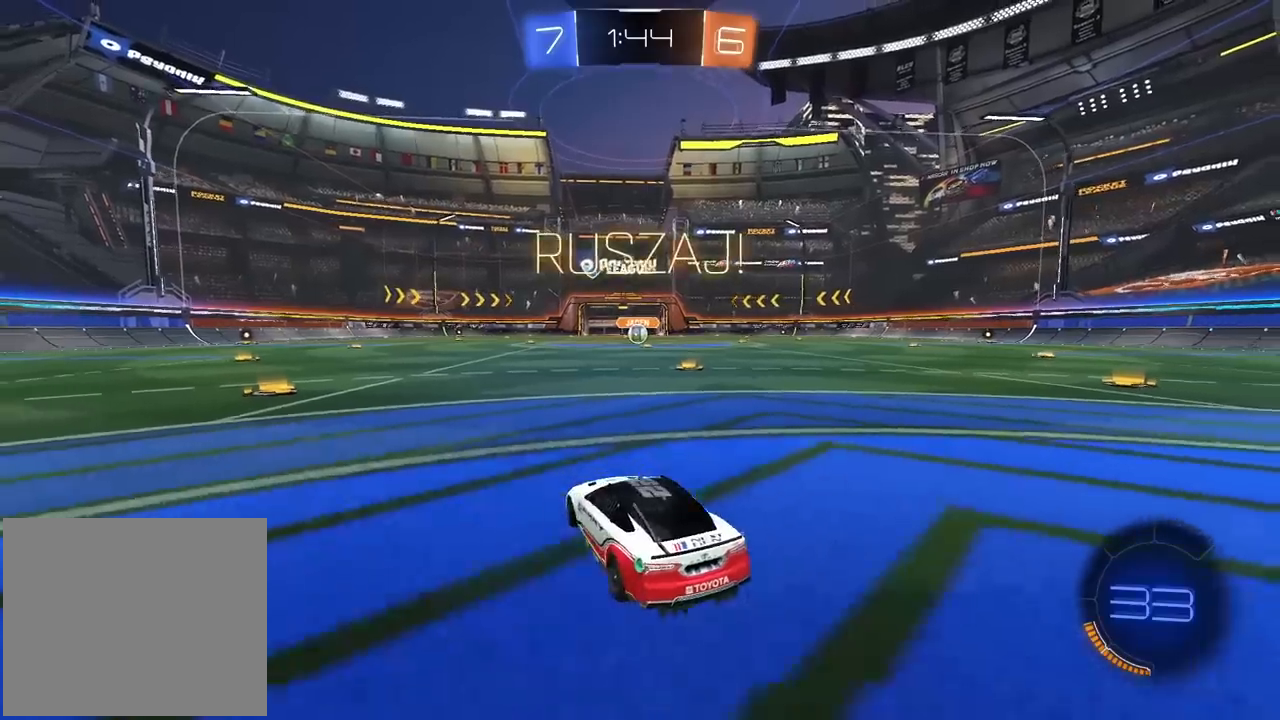
{"buttons": [], "left_stick": "right", "right_stick": "center", "events": [[167, "CROSS", "down"], [167, "L2", "up"], [233, "CROSS", "up"], [367, "left_stick", "right"]]}